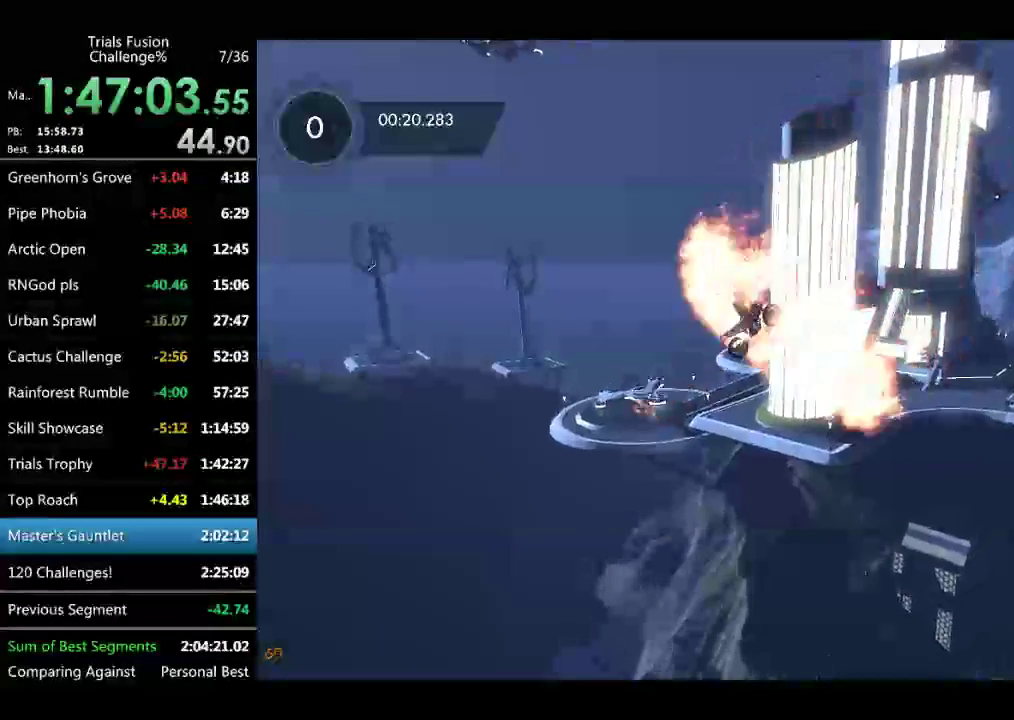
Gameplay with a controller (Xbox layout); each line is a JSON object with the inputs held at the frame after it. "events" lists button and stick changes between this image and that frame as [ms after this image, input, new state], when the widget could be followed in between. Not read: L3 R3 TOUCHPAD X.
{"buttons": [], "left_stick": "right", "events": [[125, "left_stick", "left"], [416, "left_stick", "right"]]}
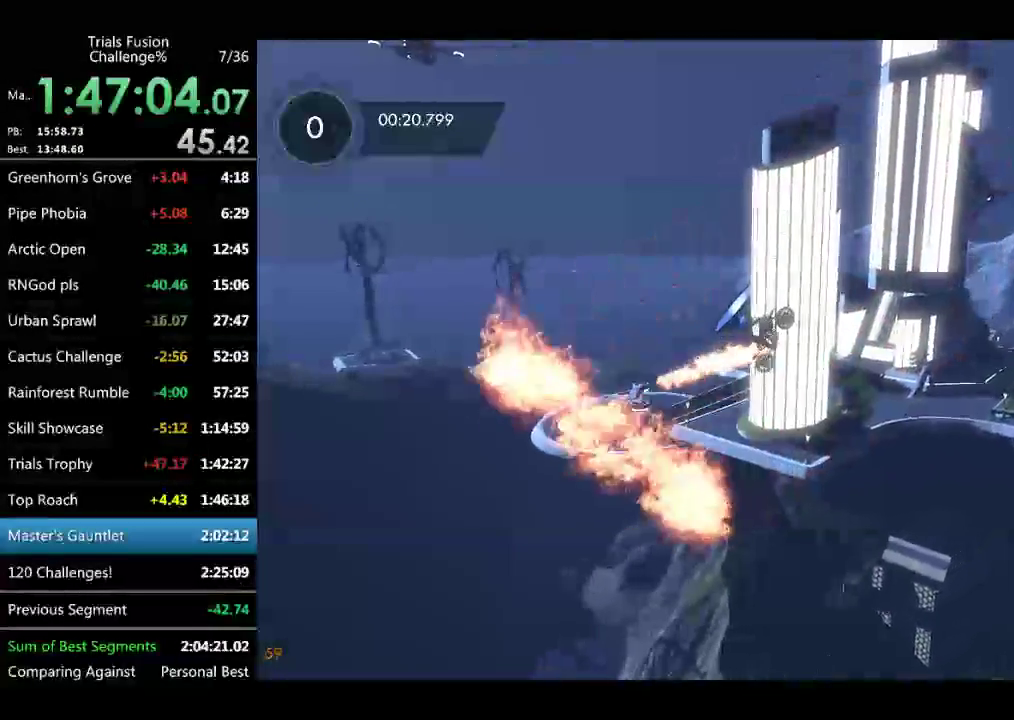
{"buttons": [], "left_stick": "right", "events": [[41, "left_stick", "center"], [166, "left_stick", "right"]]}
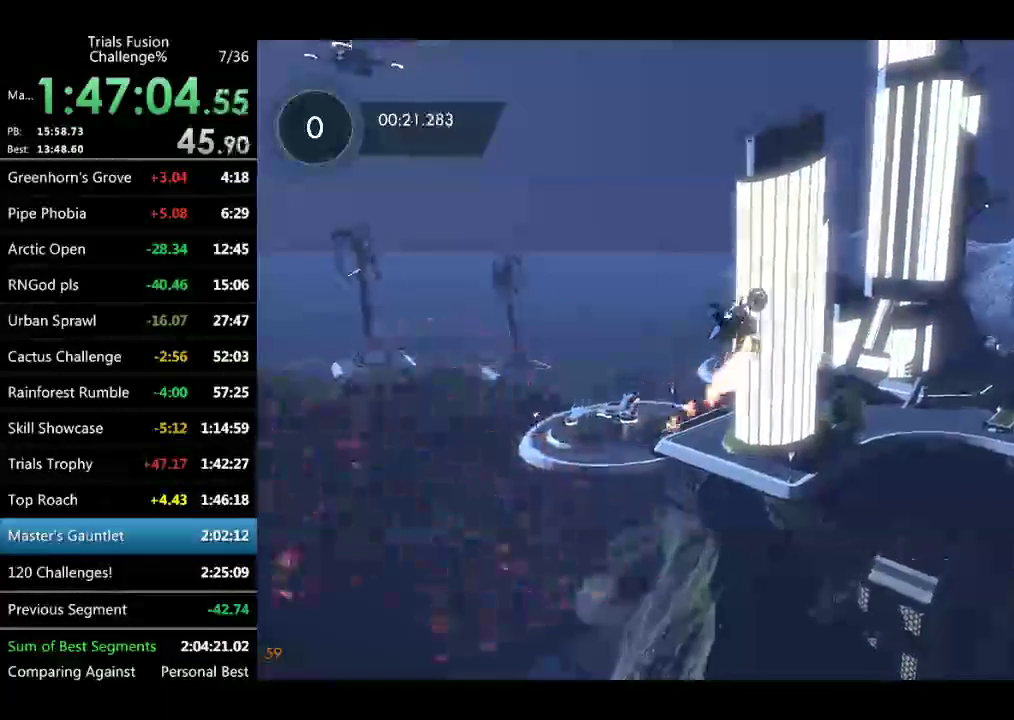
{"buttons": [], "left_stick": "center", "events": [[84, "left_stick", "center"]]}
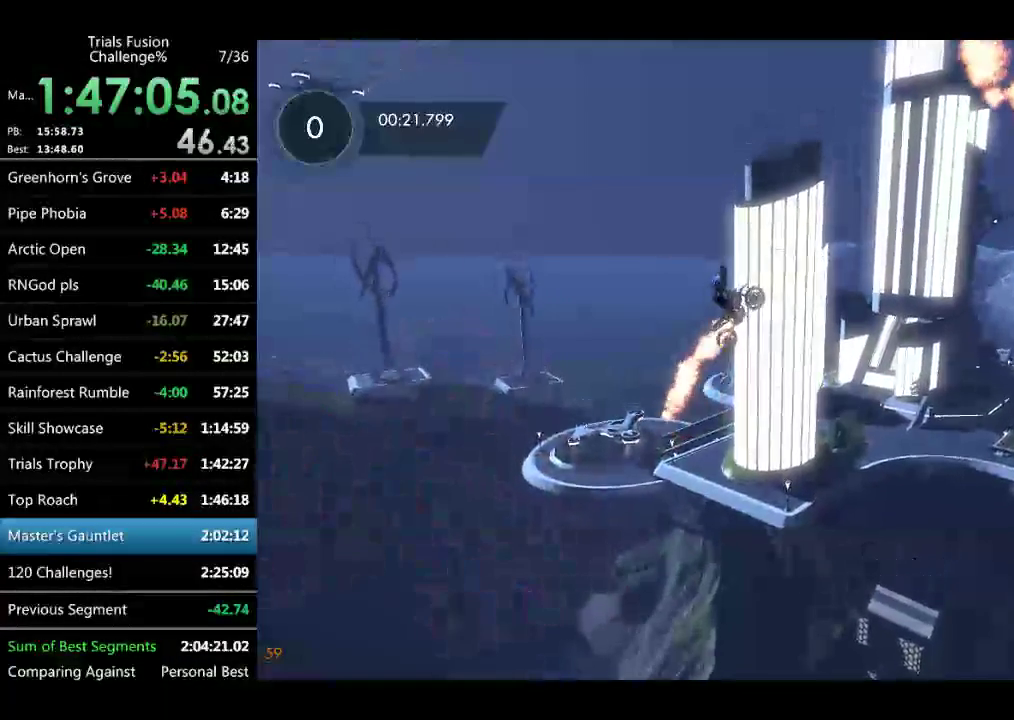
{"buttons": [], "left_stick": "right", "events": [[291, "left_stick", "left"], [457, "left_stick", "right"]]}
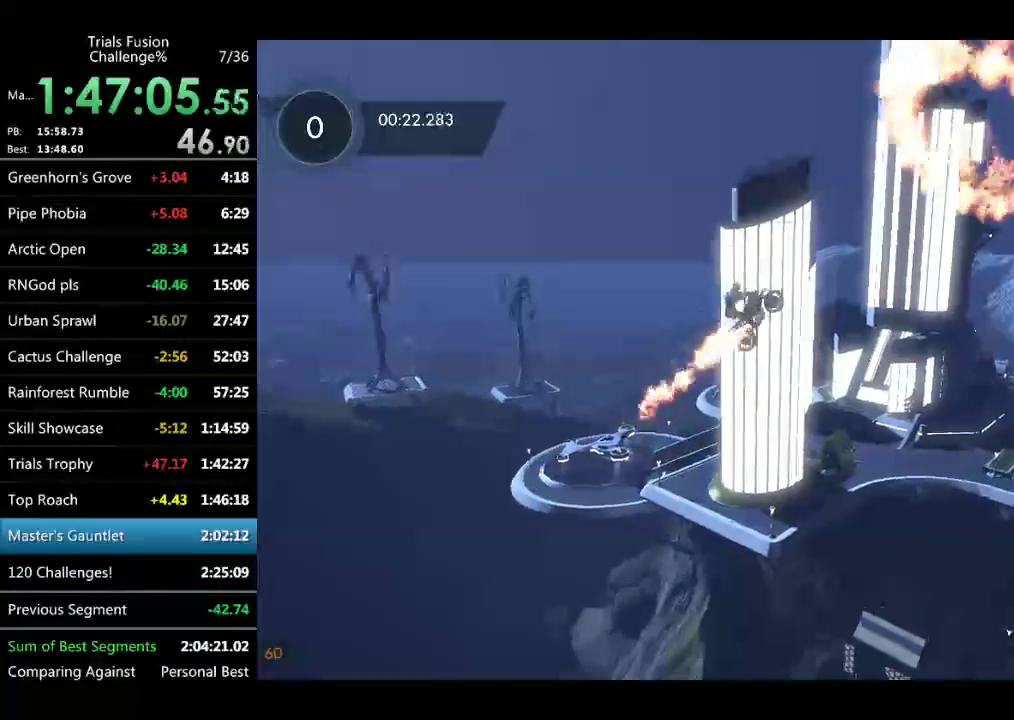
{"buttons": [], "left_stick": "center", "events": [[166, "left_stick", "center"], [249, "left_stick", "right"], [416, "left_stick", "center"]]}
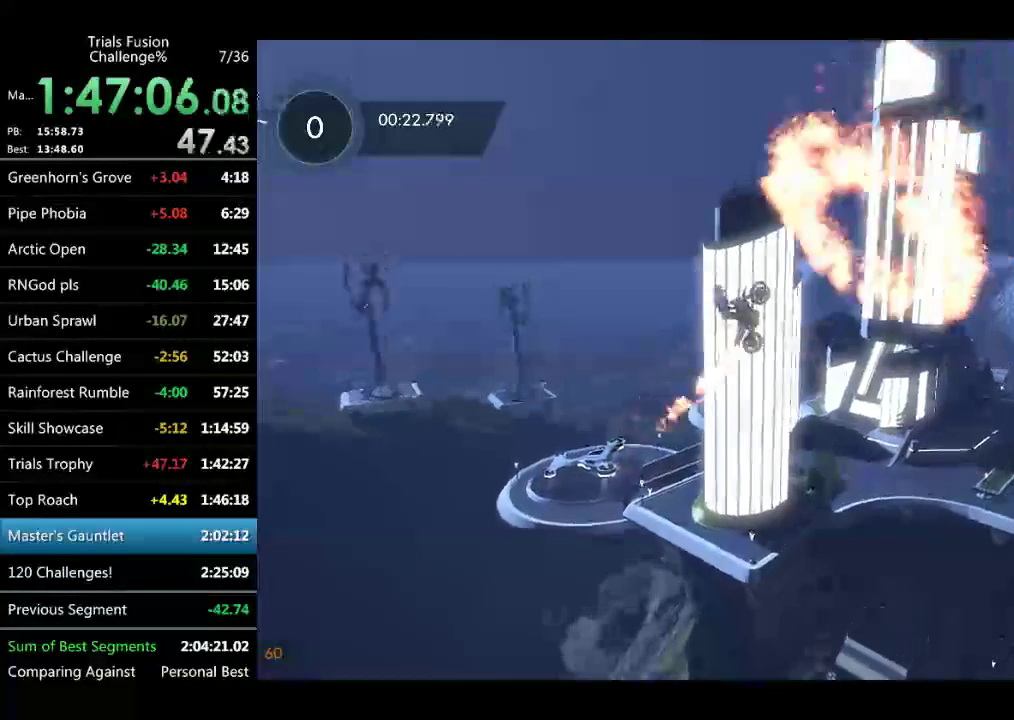
{"buttons": [], "left_stick": "center", "events": [[41, "left_stick", "right"], [124, "left_stick", "center"]]}
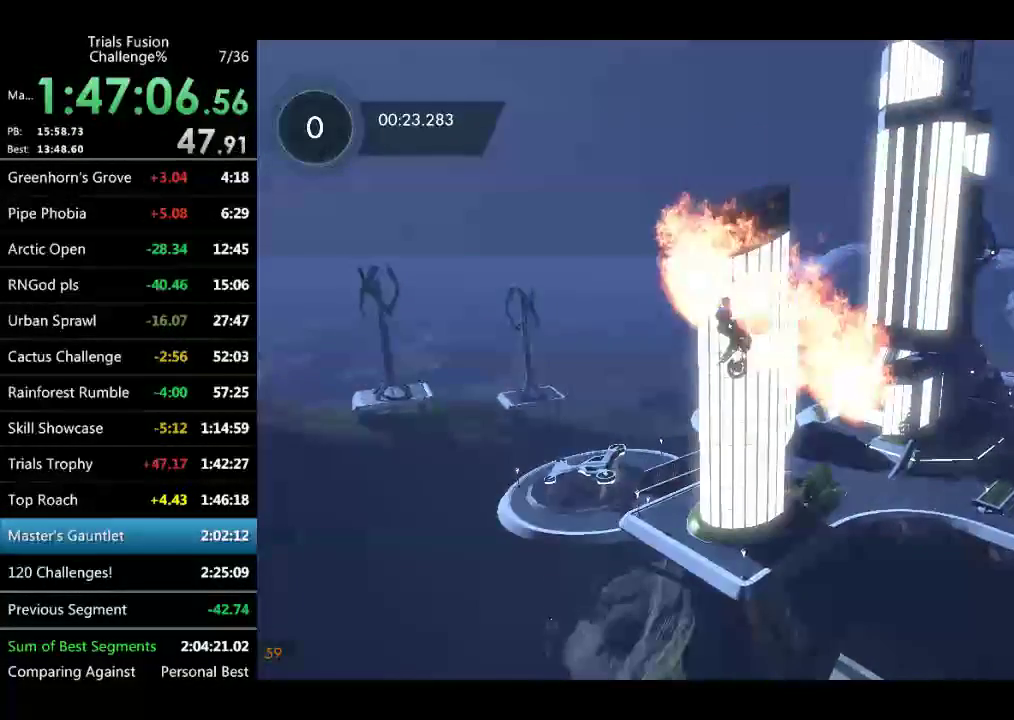
{"buttons": [], "left_stick": "center", "events": [[290, "left_stick", "right"], [457, "left_stick", "center"]]}
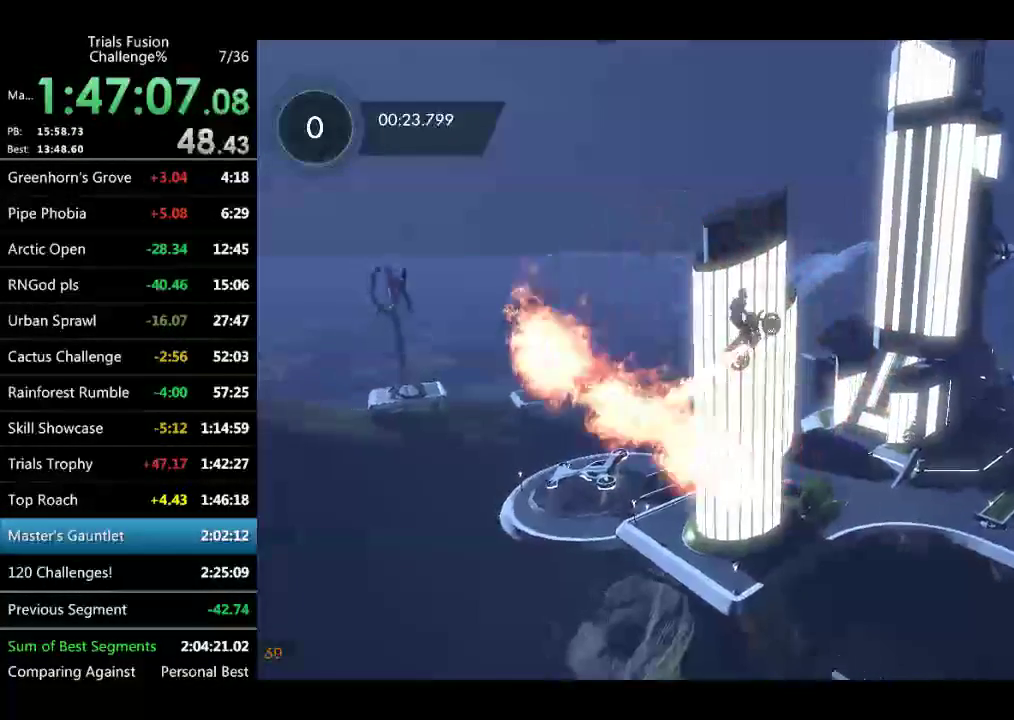
{"buttons": [], "left_stick": "right", "events": [[208, "left_stick", "left"], [457, "left_stick", "right"]]}
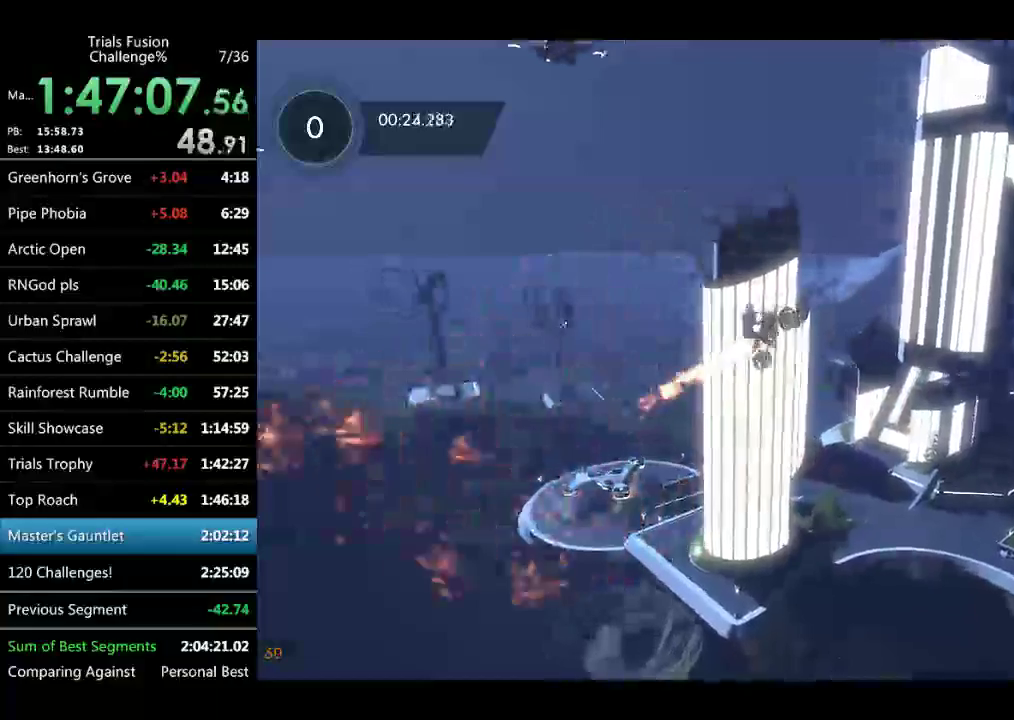
{"buttons": [], "left_stick": "center", "events": [[42, "left_stick", "center"], [166, "left_stick", "right"], [374, "left_stick", "center"]]}
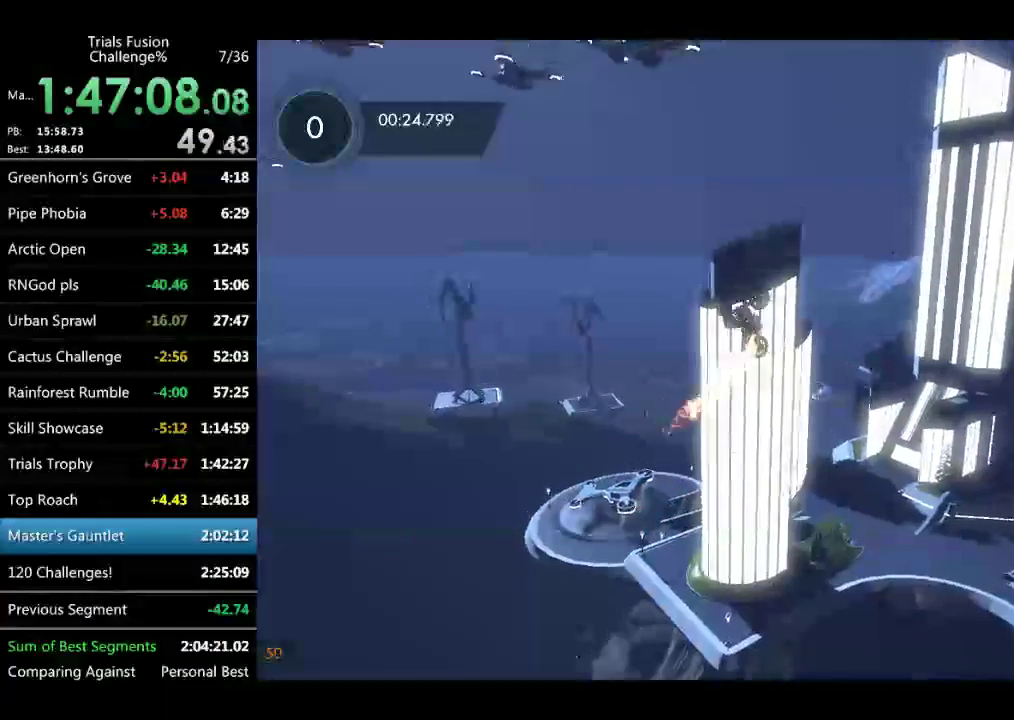
{"buttons": [], "left_stick": "center", "events": [[41, "left_stick", "right"], [208, "left_stick", "center"]]}
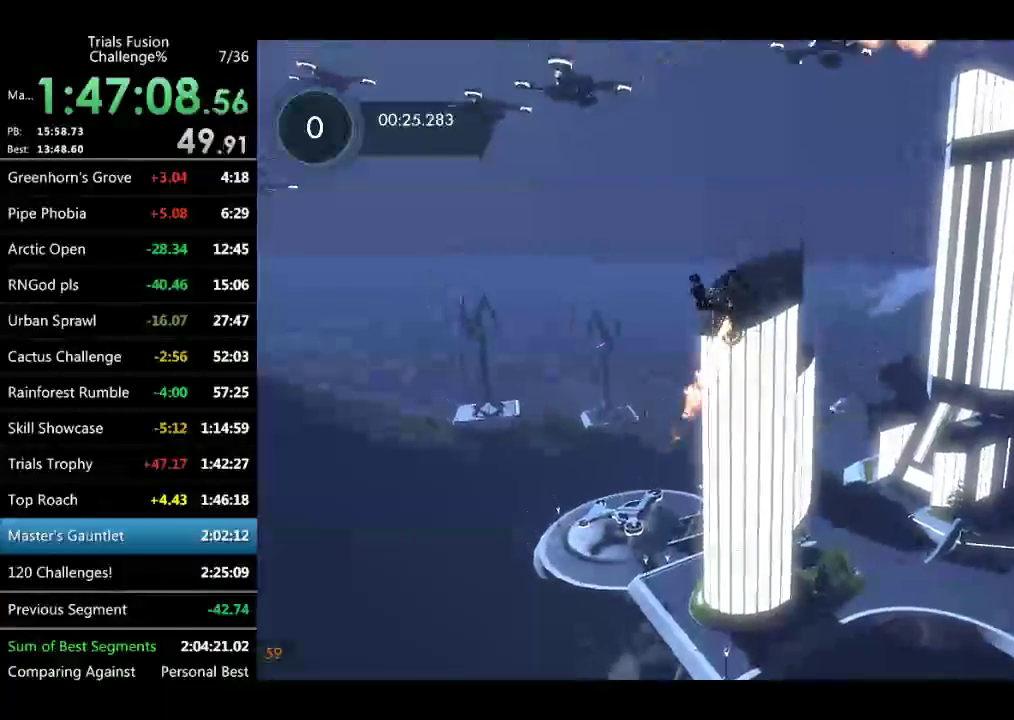
{"buttons": [], "left_stick": "center", "events": [[166, "left_stick", "right"], [249, "left_stick", "center"], [332, "left_stick", "right"], [415, "left_stick", "center"]]}
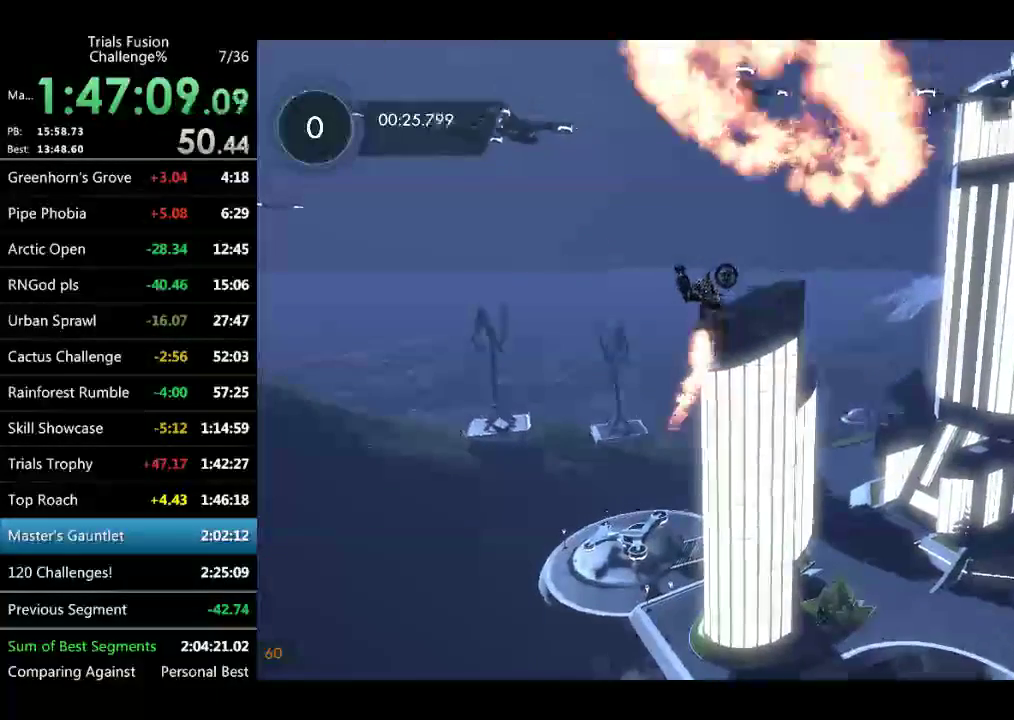
{"buttons": [], "left_stick": "center"}
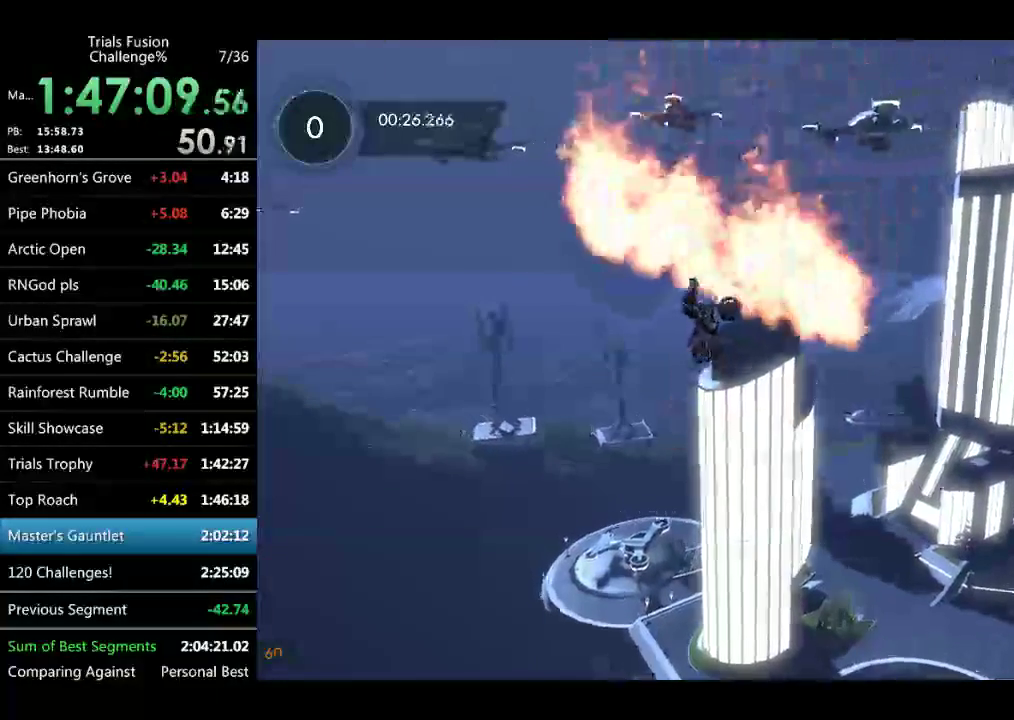
{"buttons": [], "left_stick": "center", "events": [[125, "left_stick", "left"], [374, "left_stick", "right"], [457, "left_stick", "center"]]}
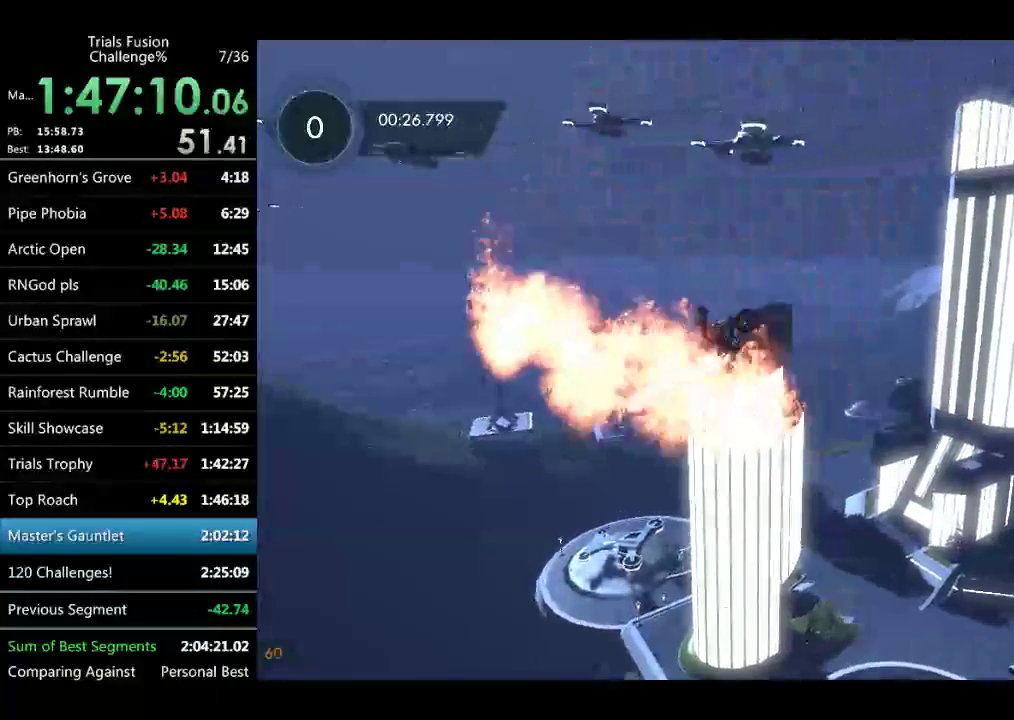
{"buttons": [], "left_stick": "right", "events": [[208, "left_stick", "right"]]}